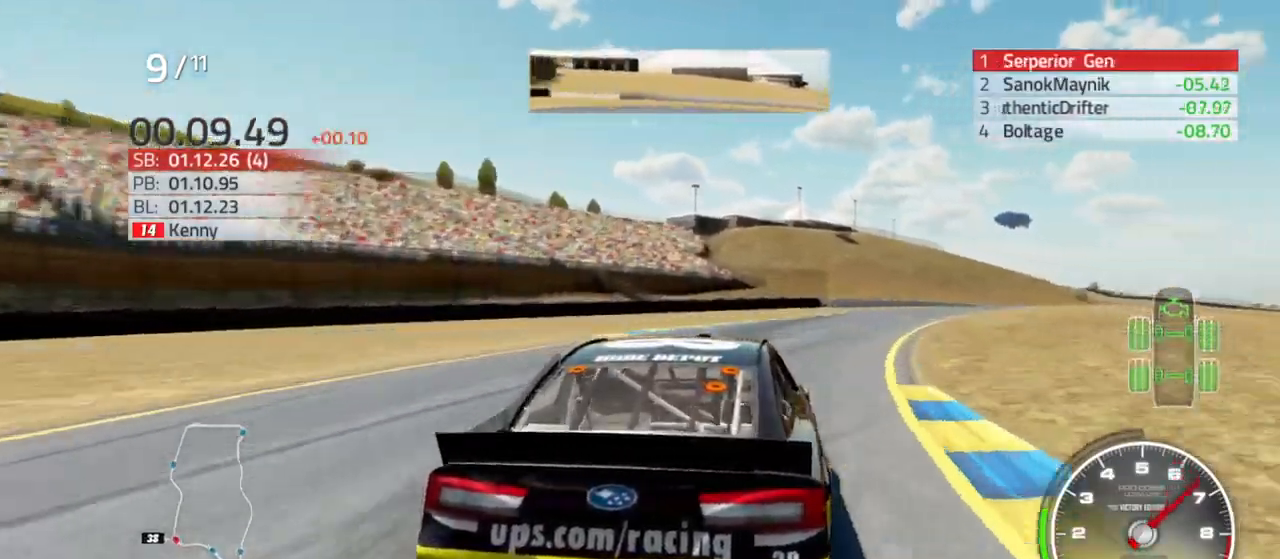
Gameplay with a controller (Xbox layout); each line is a JSON object with the inputs held at the frame after it. "events" lists button and stick changes between this image and that frame as [ms after this image, input, new state], when the widget could be followed in between. Not read: R2.
{"buttons": [], "left_stick": "right", "right_stick": "center", "events": [[133, "left_stick", "right"]]}
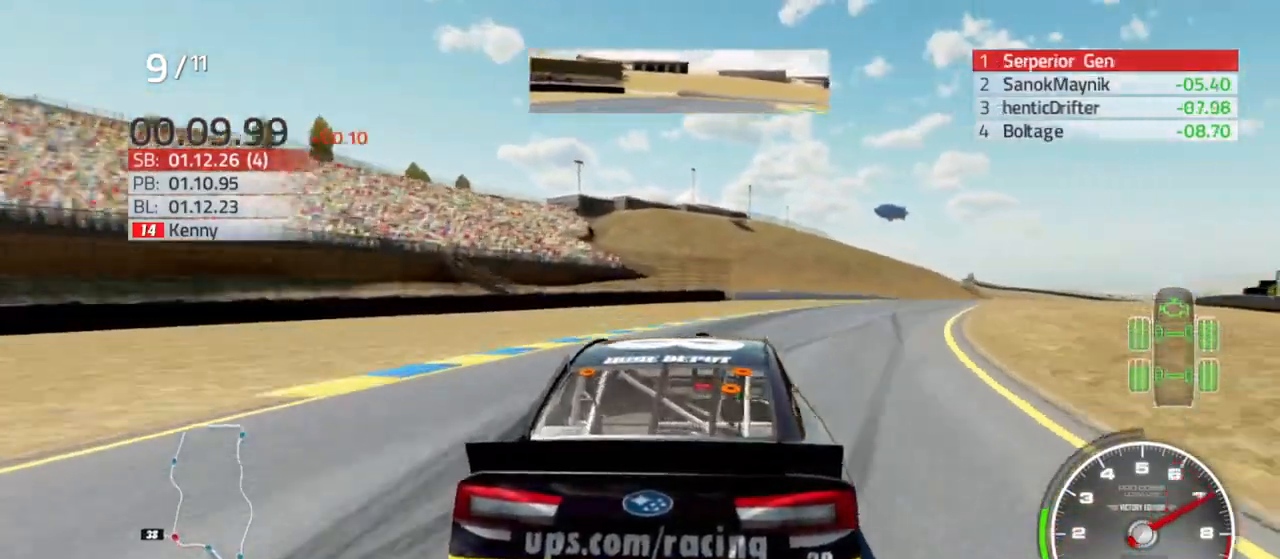
{"buttons": [], "left_stick": "right", "right_stick": "center", "events": [[367, "left_stick", "center"], [500, "left_stick", "right"]]}
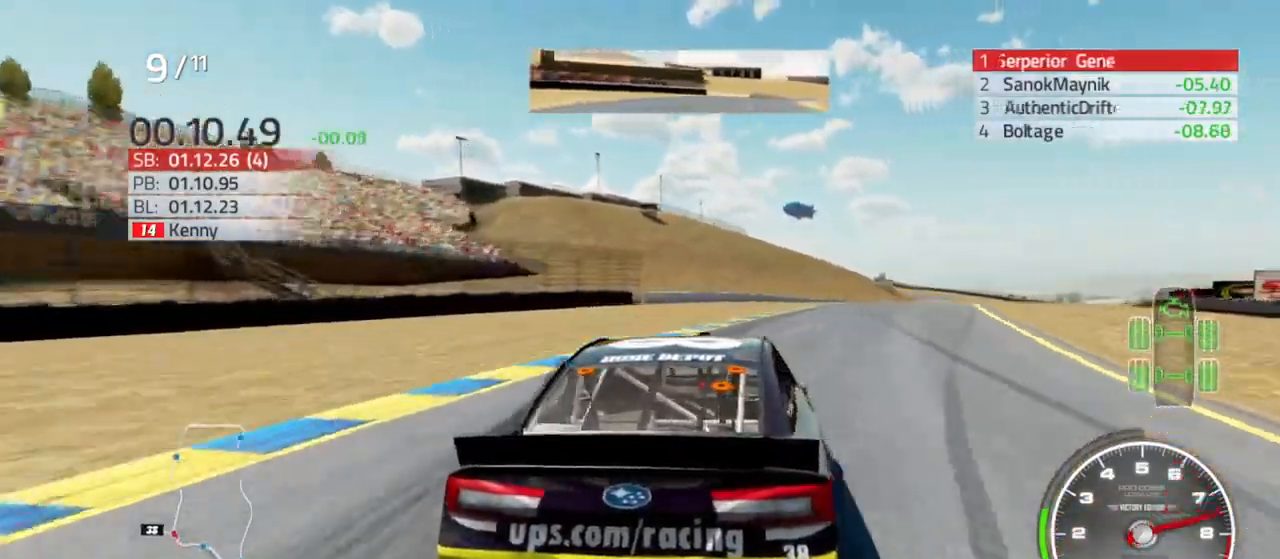
{"buttons": [], "left_stick": "center", "right_stick": "center", "events": [[167, "left_stick", "center"], [267, "left_stick", "right"], [400, "left_stick", "center"]]}
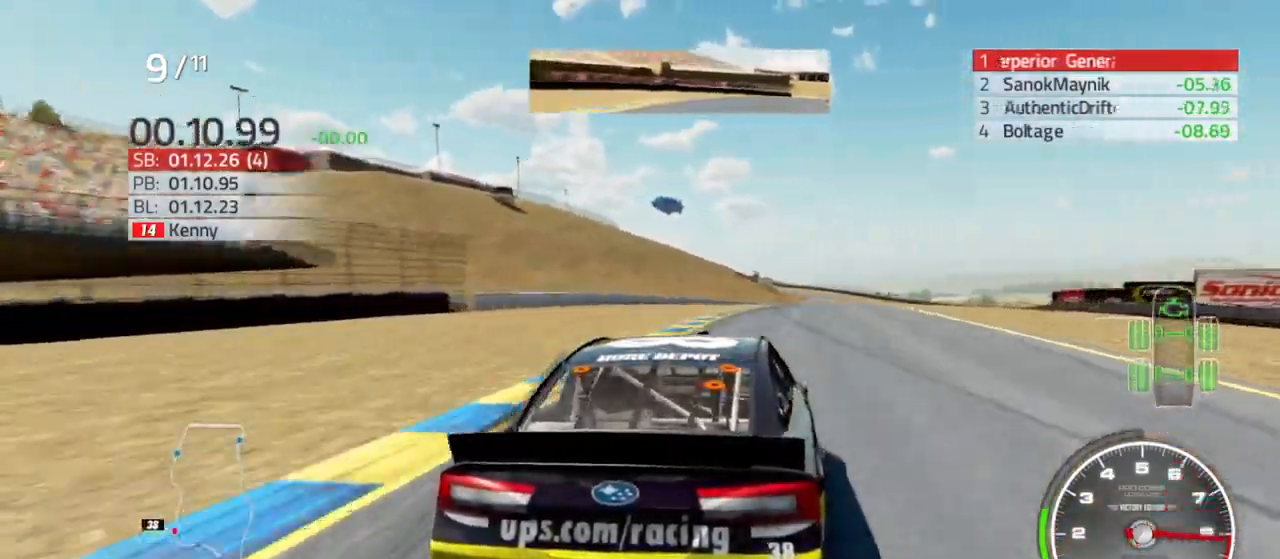
{"buttons": [], "left_stick": "right", "right_stick": "center", "events": [[167, "left_stick", "left"], [267, "left_stick", "center"], [333, "left_stick", "right"]]}
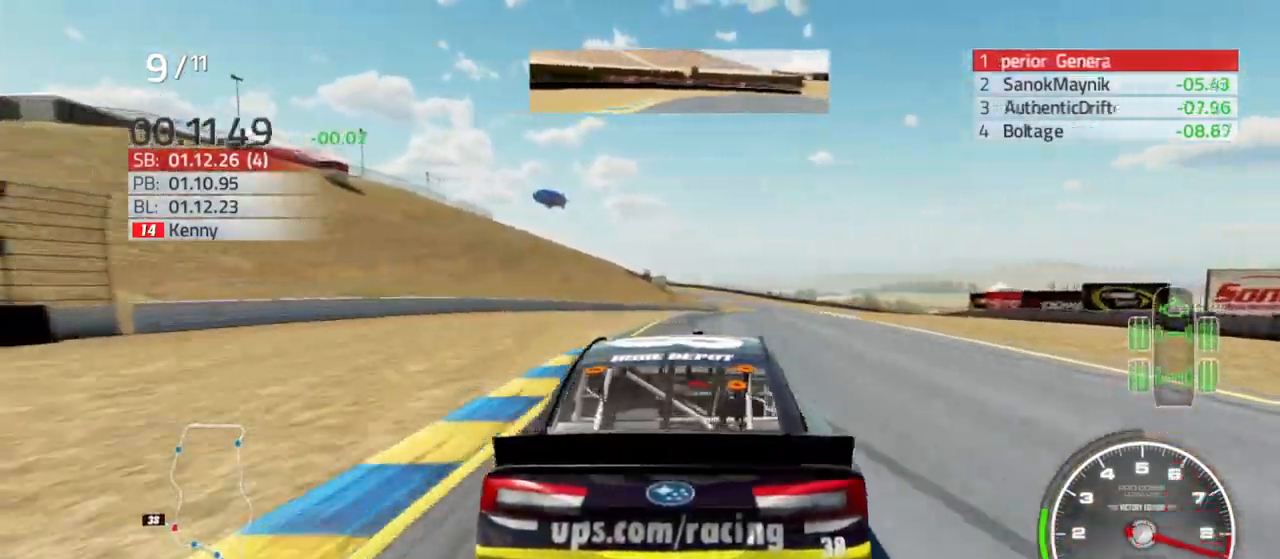
{"buttons": [], "left_stick": "center", "right_stick": "center", "events": [[200, "left_stick", "center"], [400, "left_stick", "right"], [500, "left_stick", "center"]]}
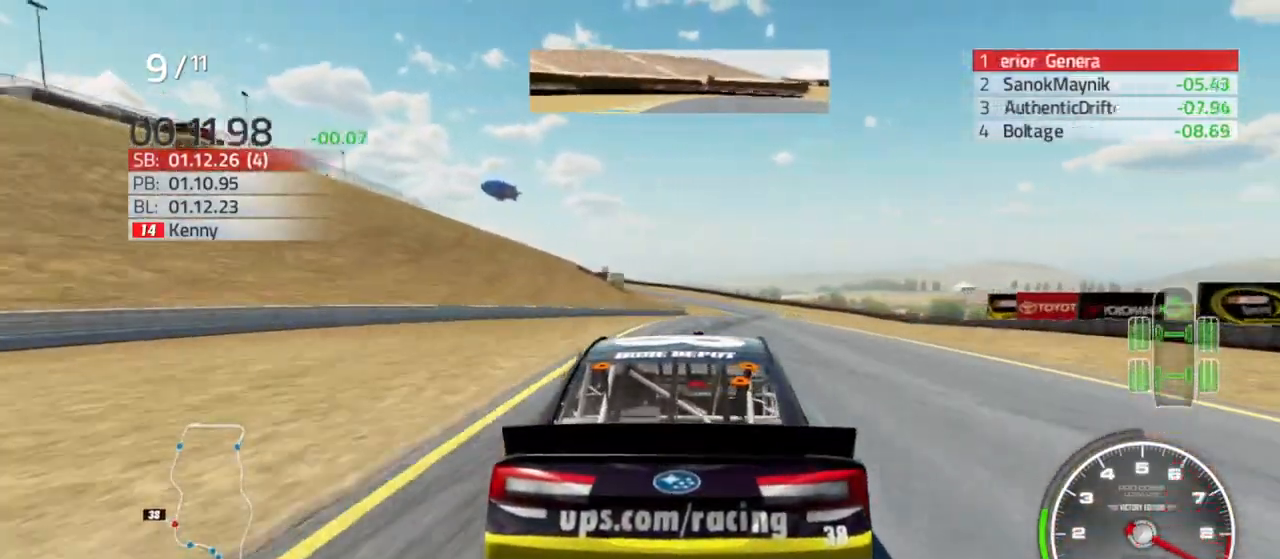
{"buttons": [], "left_stick": "center", "right_stick": "center", "events": [[100, "left_stick", "right"], [367, "left_stick", "center"]]}
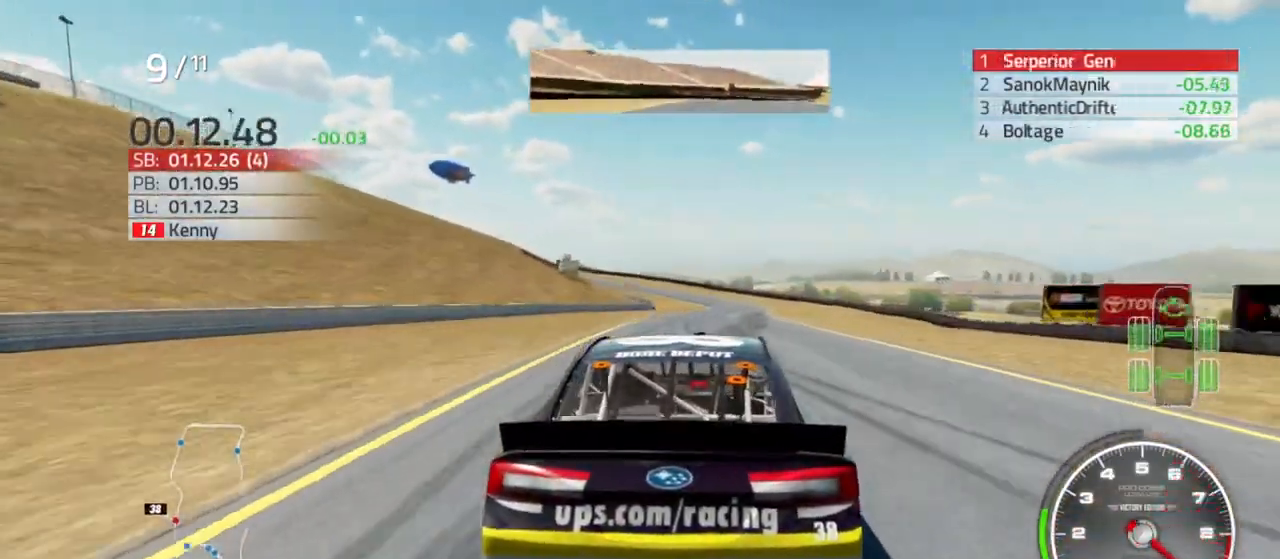
{"buttons": [], "left_stick": "center", "right_stick": "center", "events": [[133, "left_stick", "right"], [267, "left_stick", "center"]]}
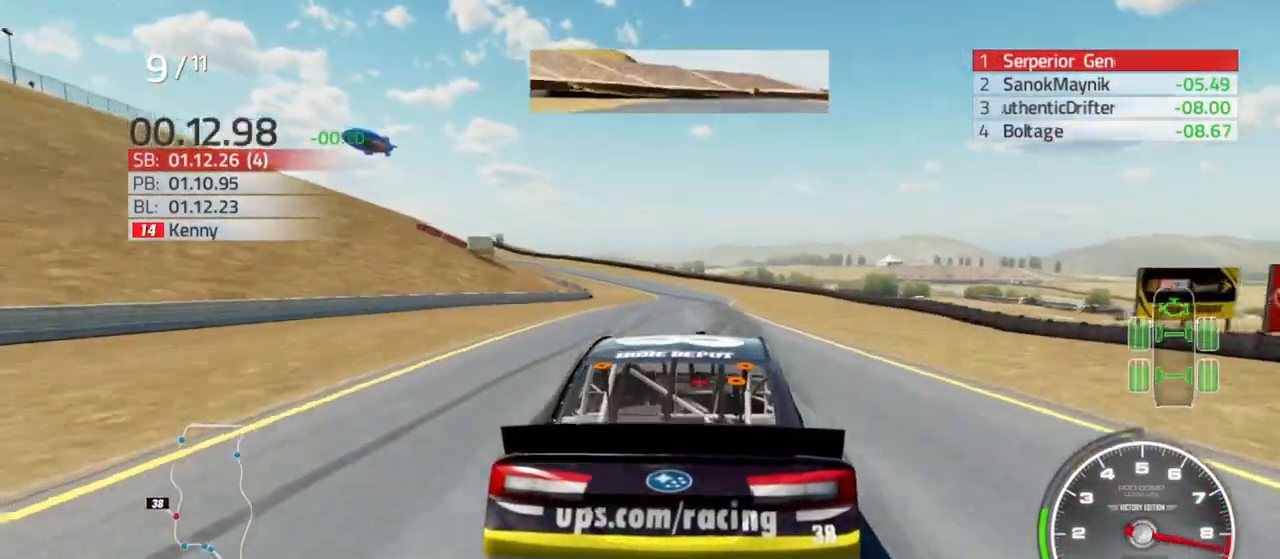
{"buttons": [], "left_stick": "center", "right_stick": "center", "events": [[200, "left_stick", "right"], [333, "left_stick", "center"]]}
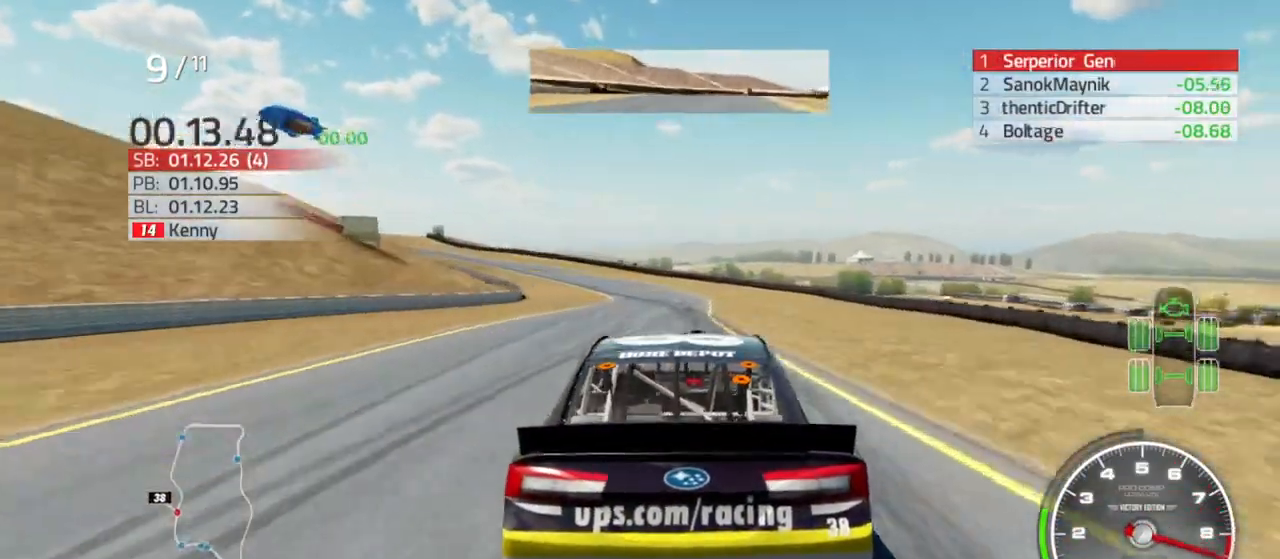
{"buttons": [], "left_stick": "left", "right_stick": "center", "events": [[233, "left_stick", "left"], [433, "left_stick", "center"], [500, "left_stick", "left"]]}
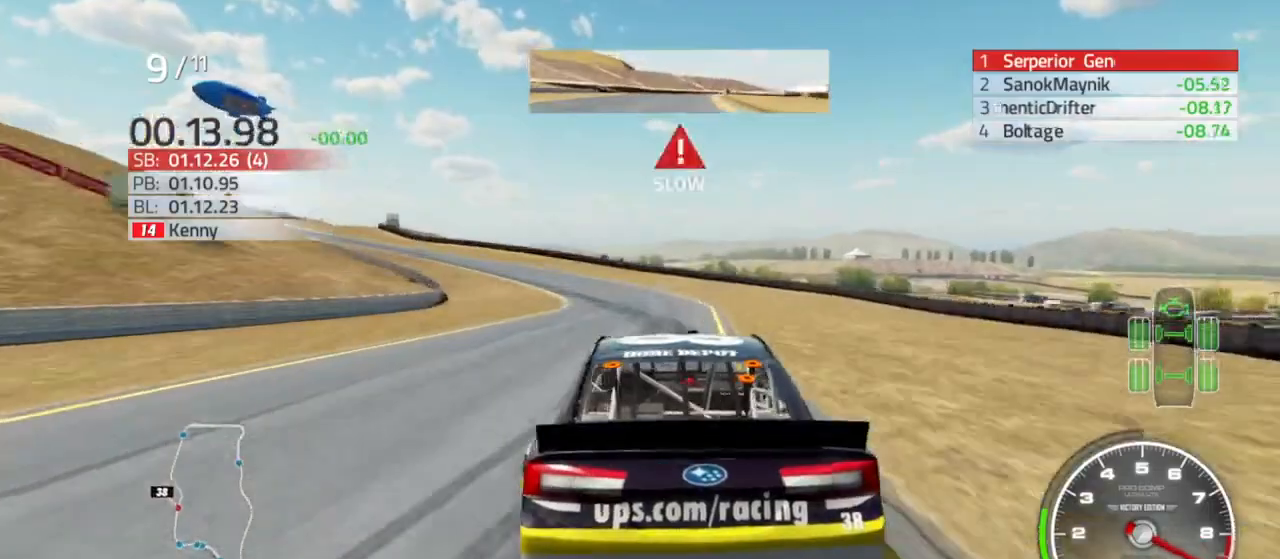
{"buttons": ["L2"], "left_stick": "left", "right_stick": "center", "events": [[400, "L2", "down"]]}
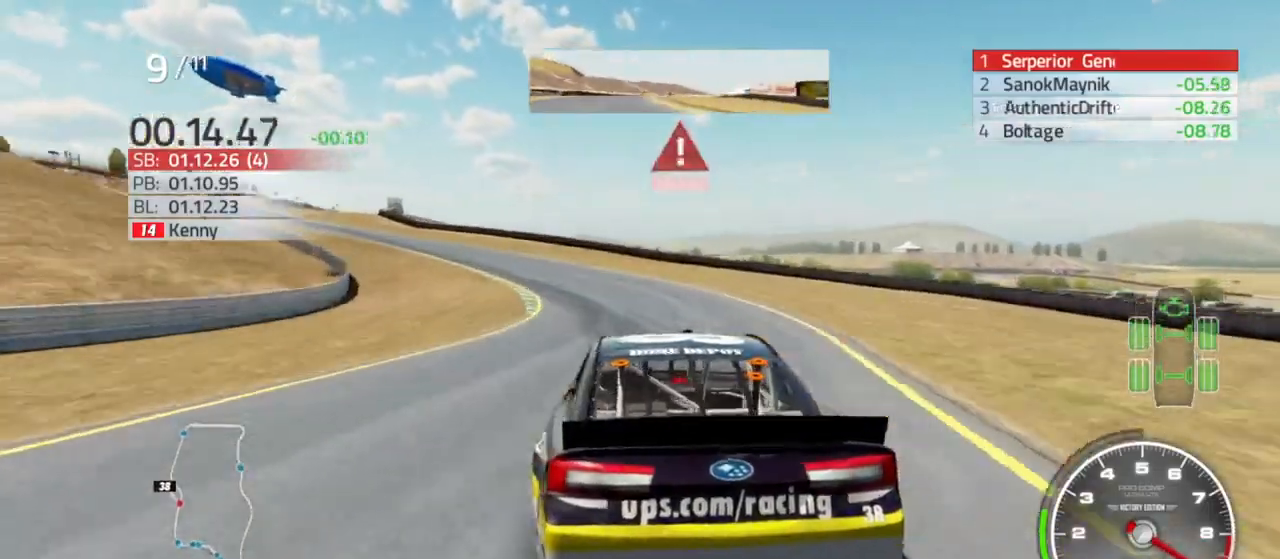
{"buttons": [], "left_stick": "left", "right_stick": "center", "events": [[33, "L2", "up"], [133, "L2", "down"], [267, "L2", "up"]]}
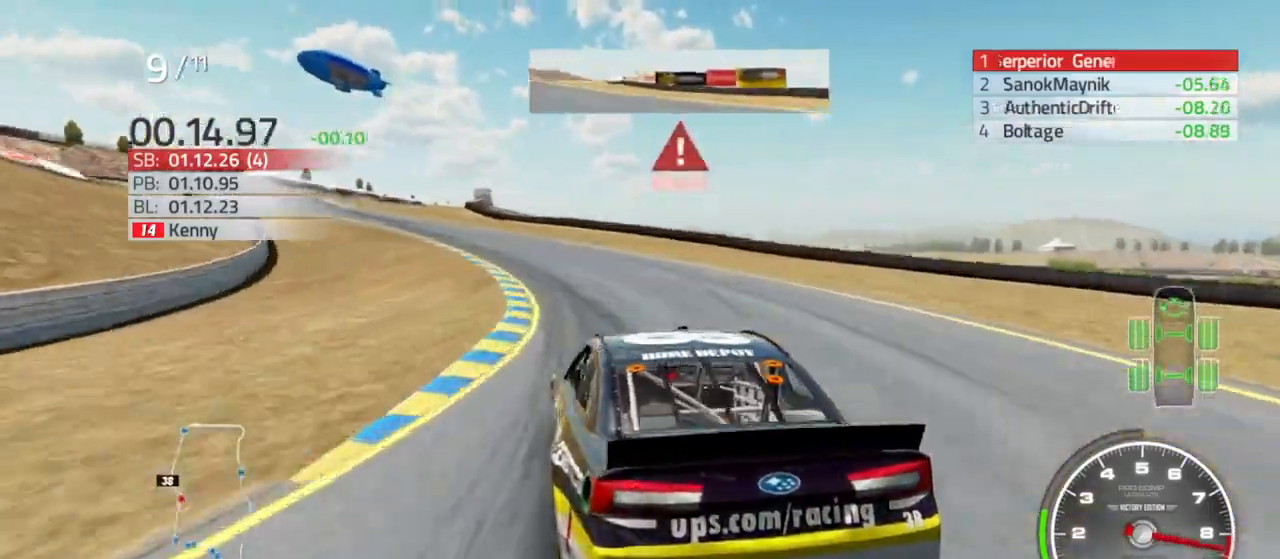
{"buttons": [], "left_stick": "left", "right_stick": "center", "events": []}
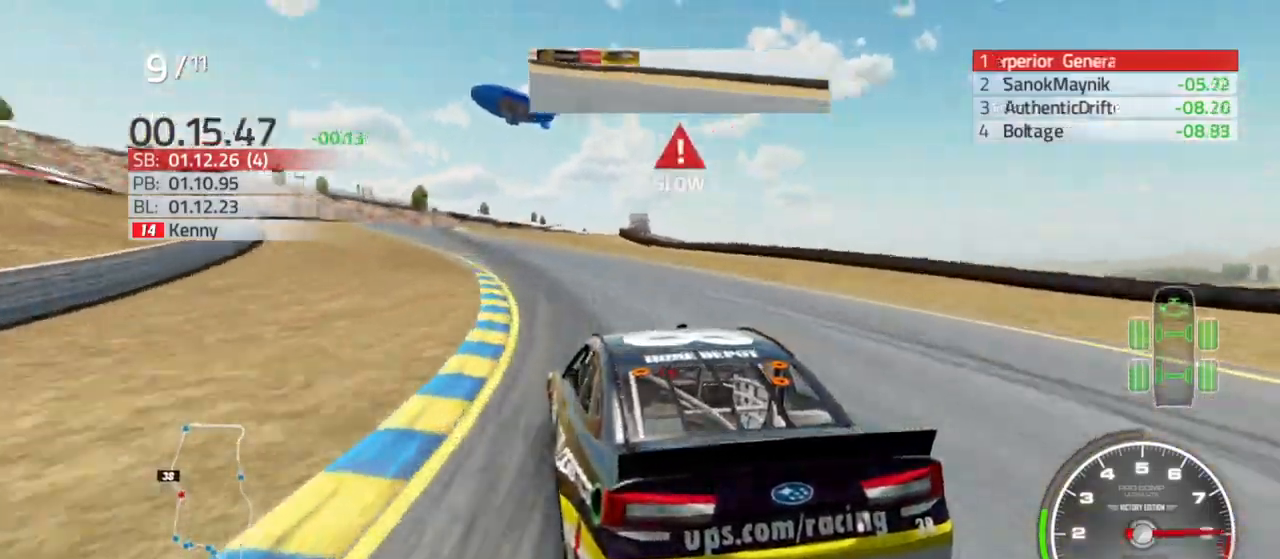
{"buttons": [], "left_stick": "left", "right_stick": "center", "events": []}
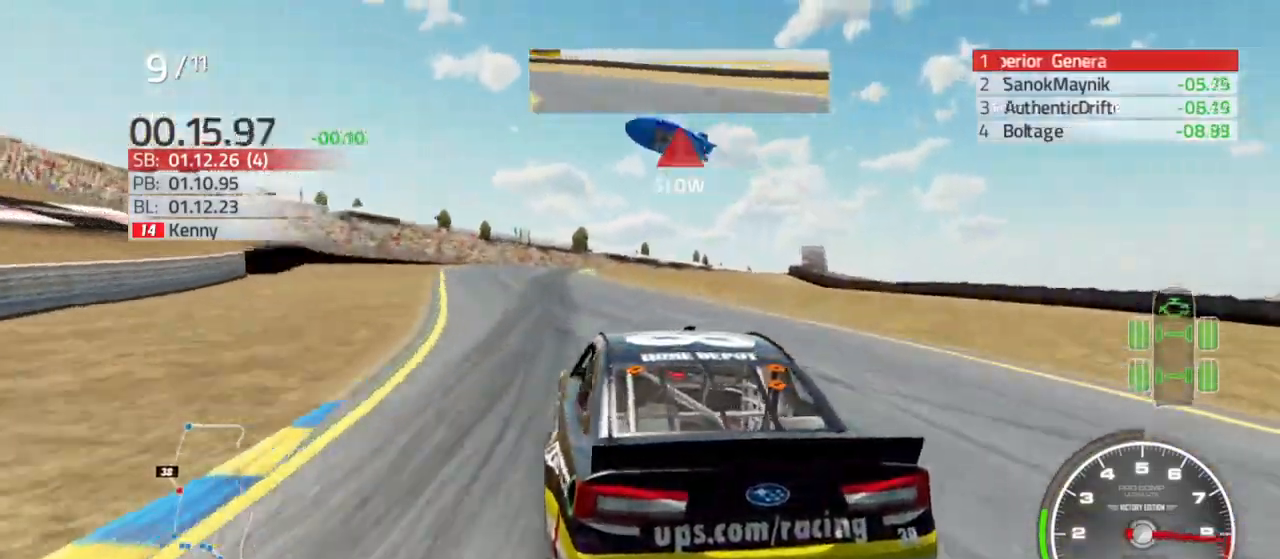
{"buttons": [], "left_stick": "center", "right_stick": "center", "events": [[167, "left_stick", "center"], [300, "left_stick", "left"], [500, "left_stick", "center"]]}
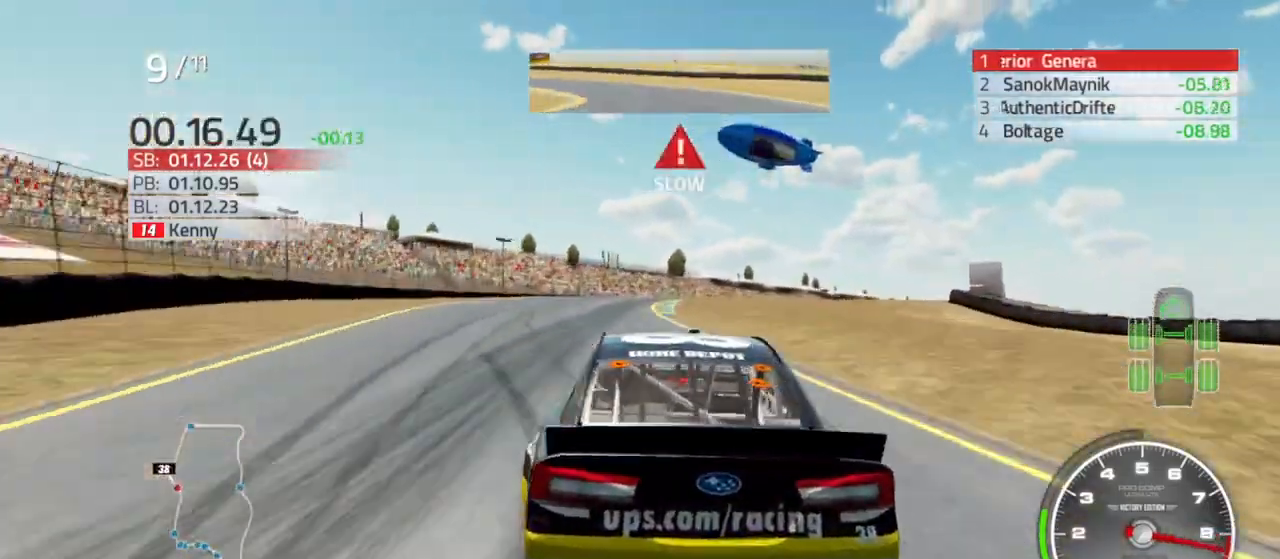
{"buttons": ["L2"], "left_stick": "right", "right_stick": "center", "events": [[67, "L2", "down"], [200, "left_stick", "right"], [367, "left_stick", "center"], [433, "left_stick", "right"]]}
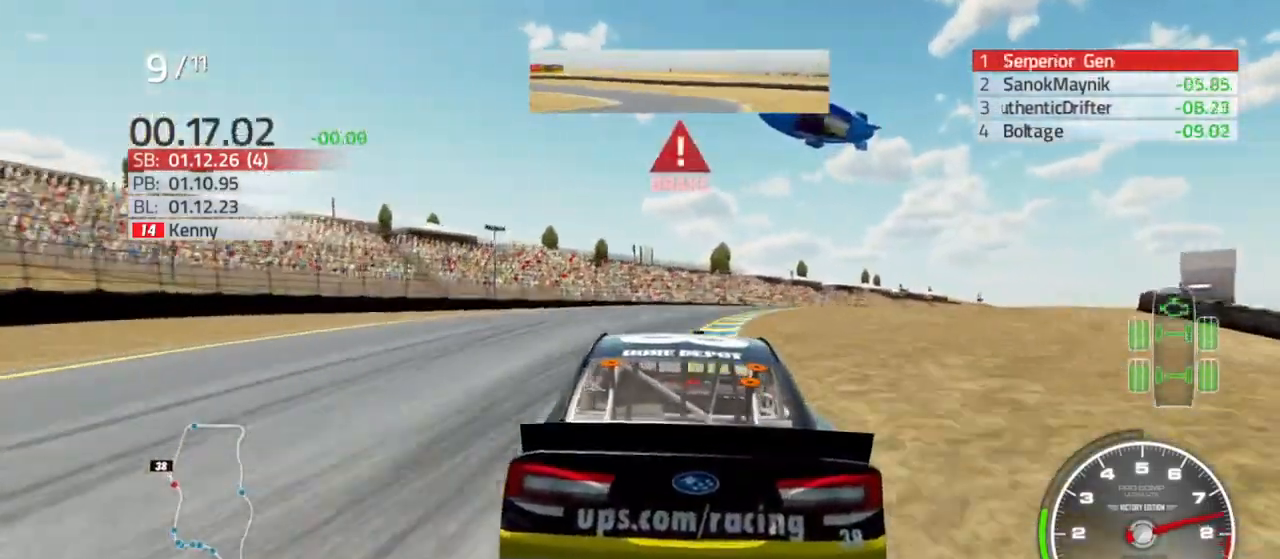
{"buttons": ["L2"], "left_stick": "right", "right_stick": "center"}
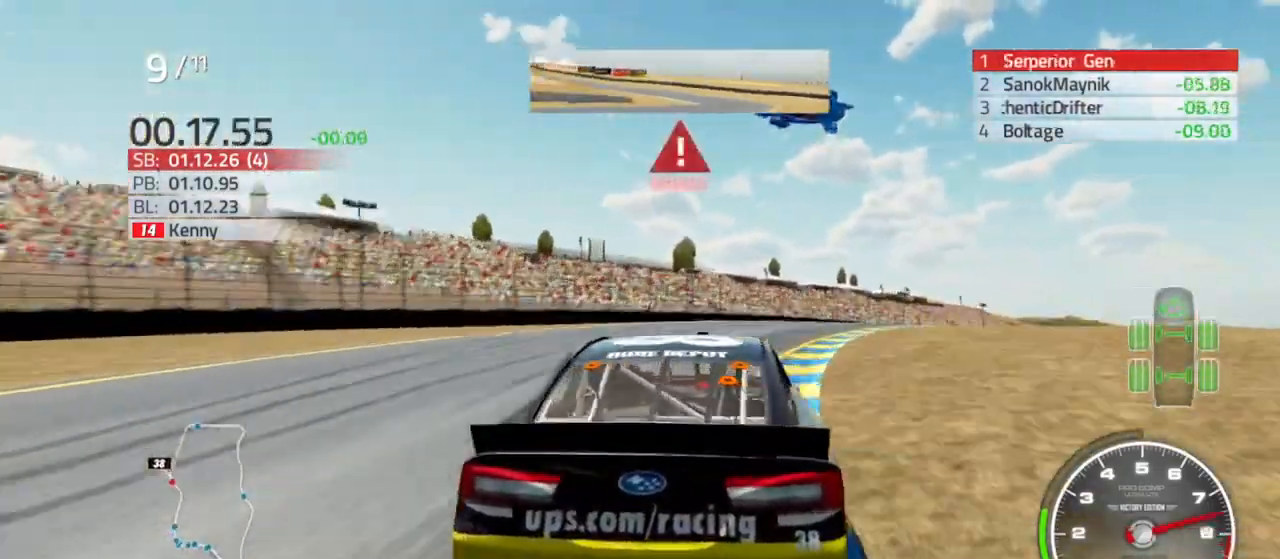
{"buttons": [], "left_stick": "right", "right_stick": "center", "events": [[100, "L2", "up"]]}
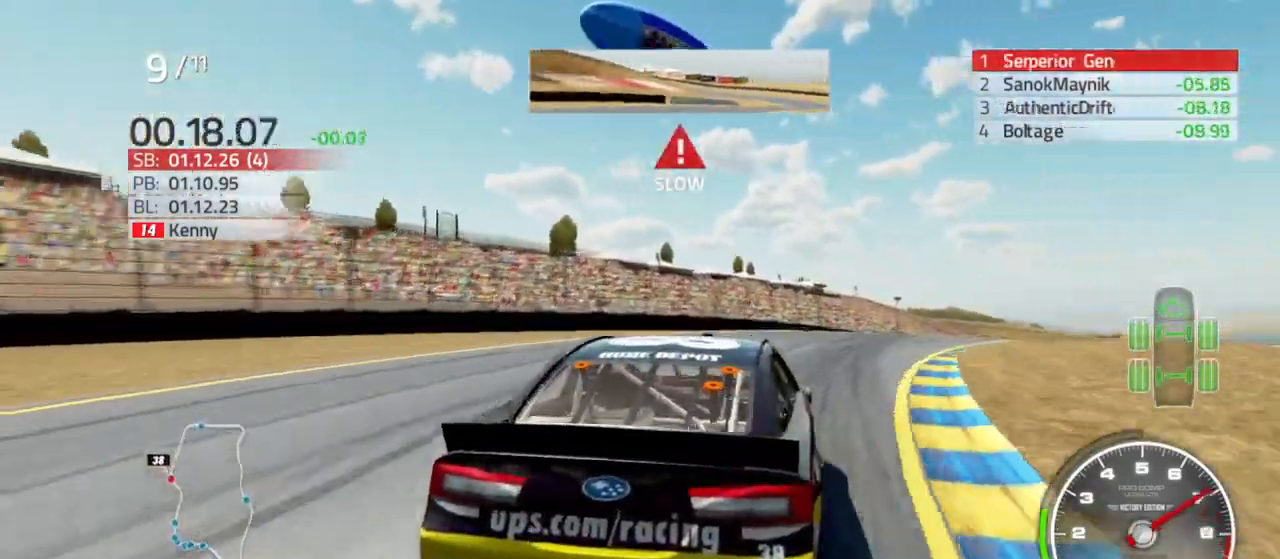
{"buttons": [], "left_stick": "right", "right_stick": "center", "events": []}
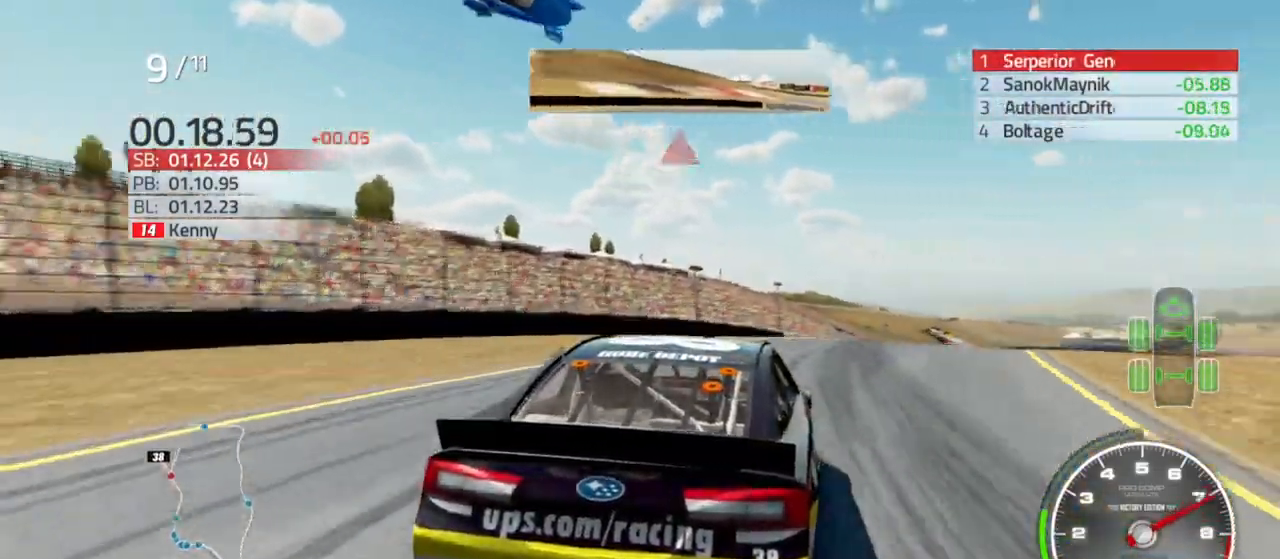
{"buttons": [], "left_stick": "center", "right_stick": "center", "events": [[467, "left_stick", "center"]]}
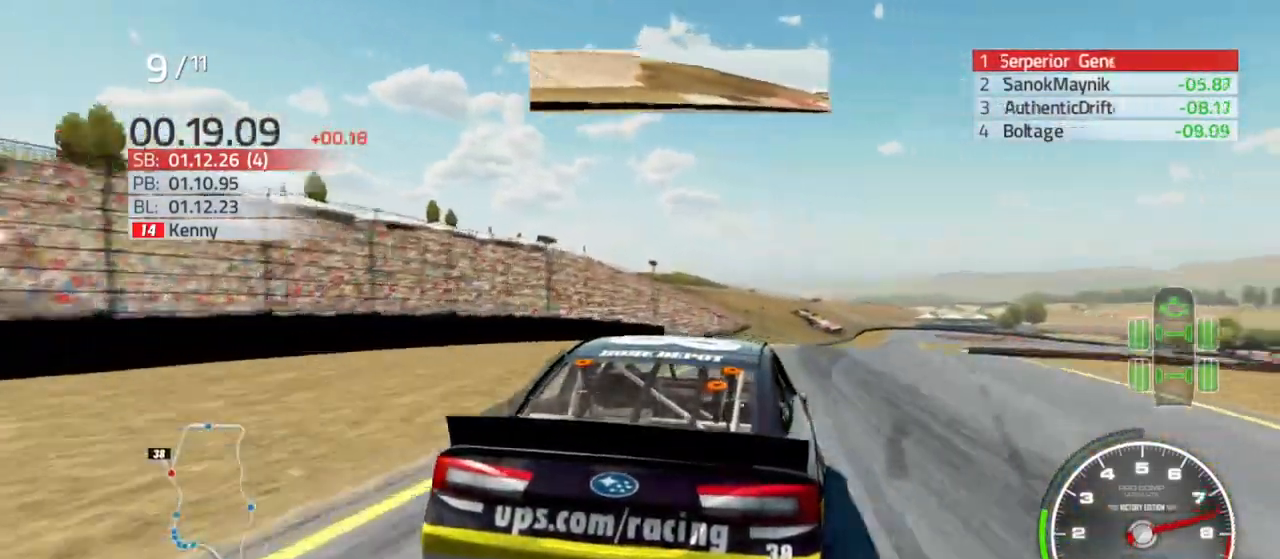
{"buttons": [], "left_stick": "center", "right_stick": "center", "events": [[67, "left_stick", "right"], [200, "left_stick", "center"], [400, "left_stick", "right"], [500, "left_stick", "center"]]}
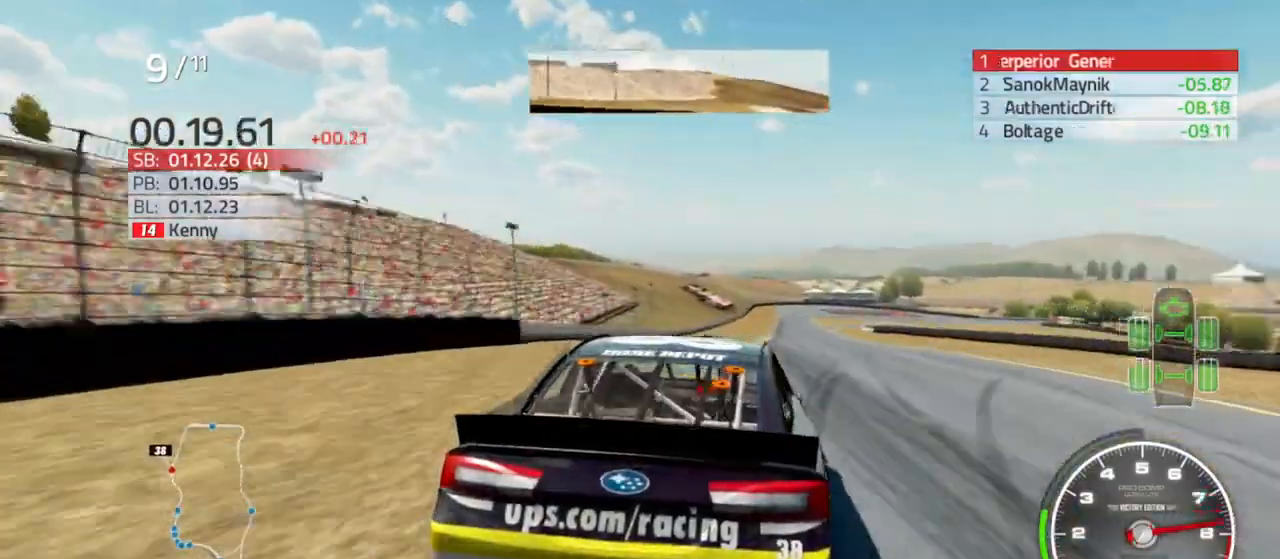
{"buttons": [], "left_stick": "right", "right_stick": "center", "events": [[133, "left_stick", "left"], [200, "left_stick", "center"], [433, "left_stick", "right"]]}
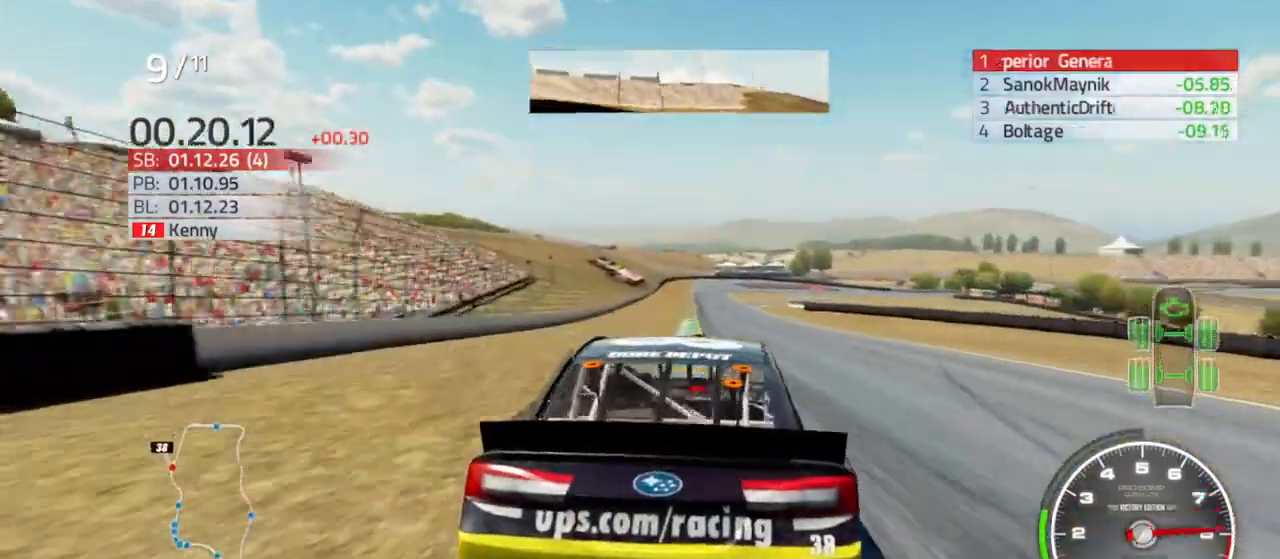
{"buttons": [], "left_stick": "center", "right_stick": "center", "events": [[200, "left_stick", "center"]]}
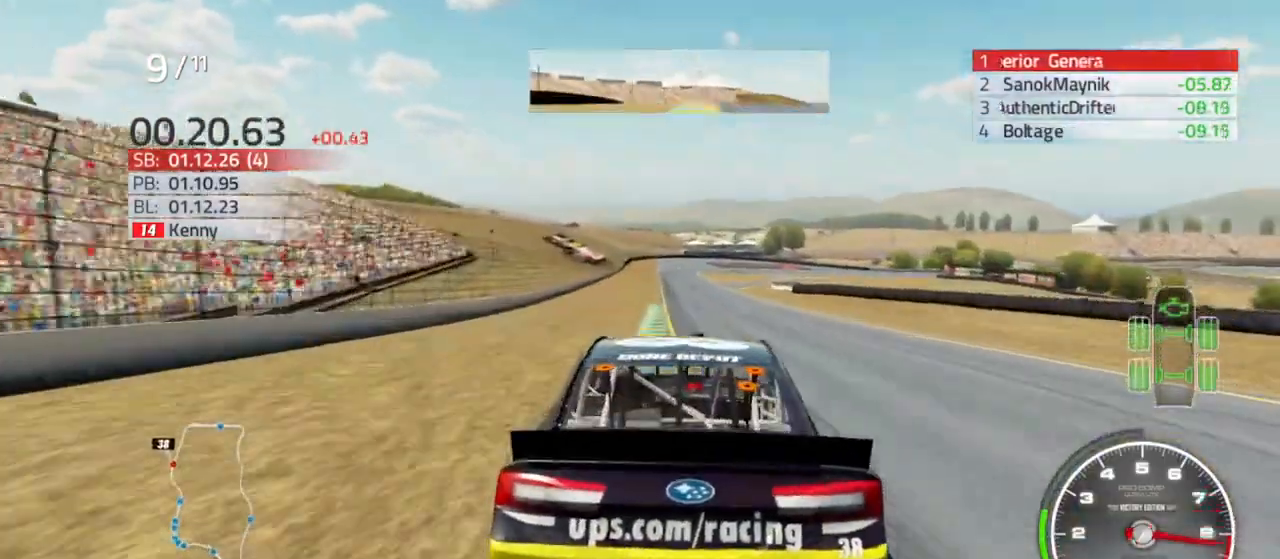
{"buttons": [], "left_stick": "left", "right_stick": "center", "events": [[33, "left_stick", "left"], [200, "left_stick", "center"], [467, "left_stick", "left"]]}
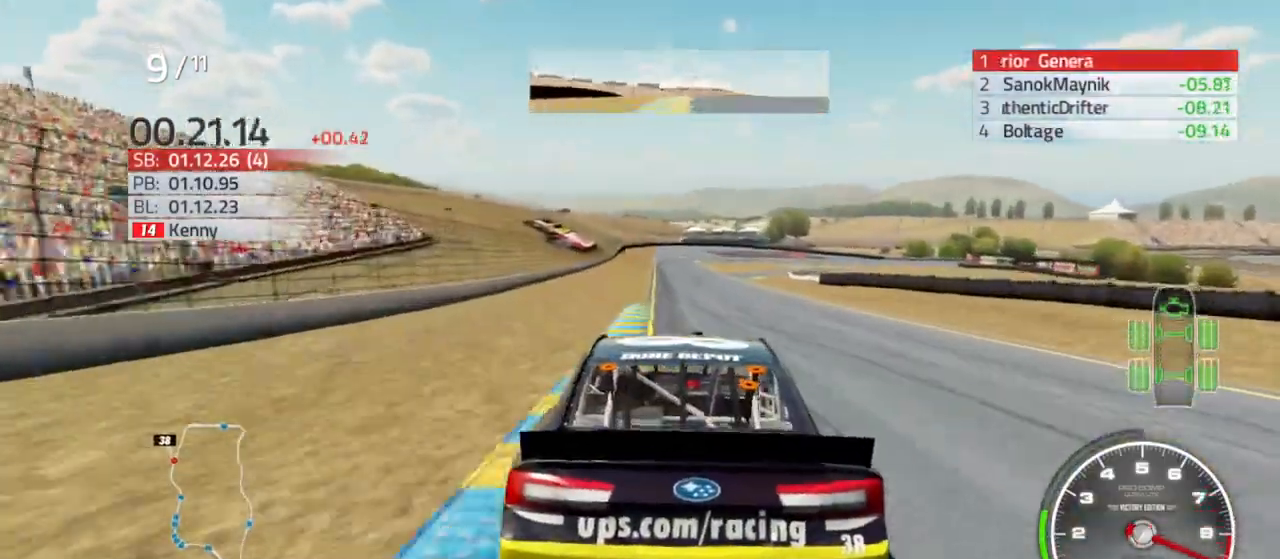
{"buttons": [], "left_stick": "center", "right_stick": "center", "events": [[67, "left_stick", "center"], [367, "left_stick", "left"], [467, "left_stick", "center"]]}
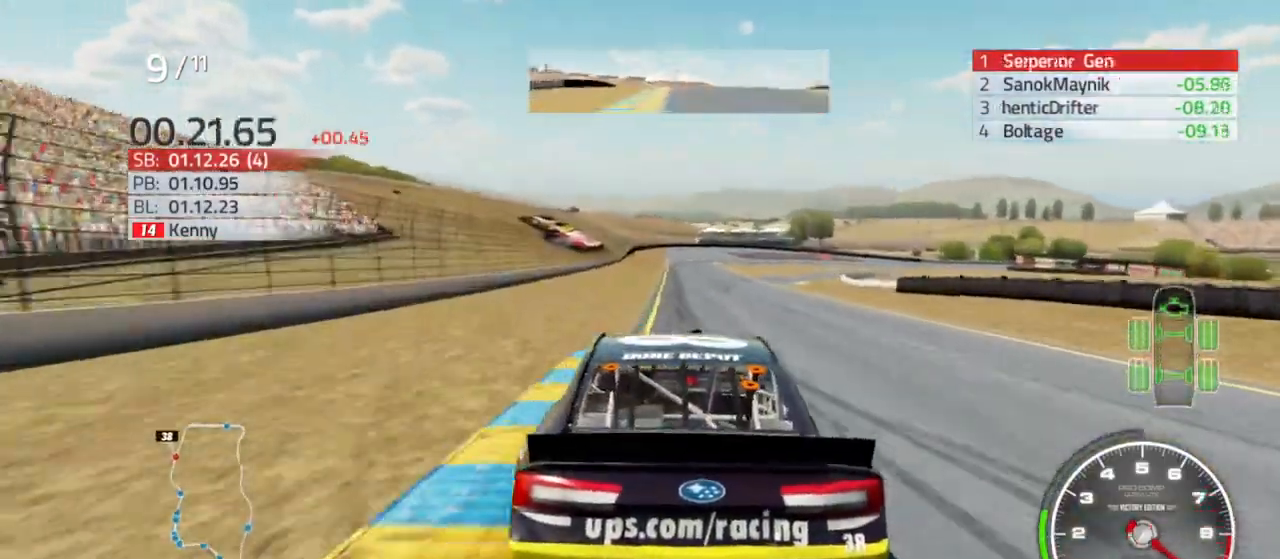
{"buttons": [], "left_stick": "center", "right_stick": "center", "events": [[233, "left_stick", "right"], [333, "left_stick", "center"]]}
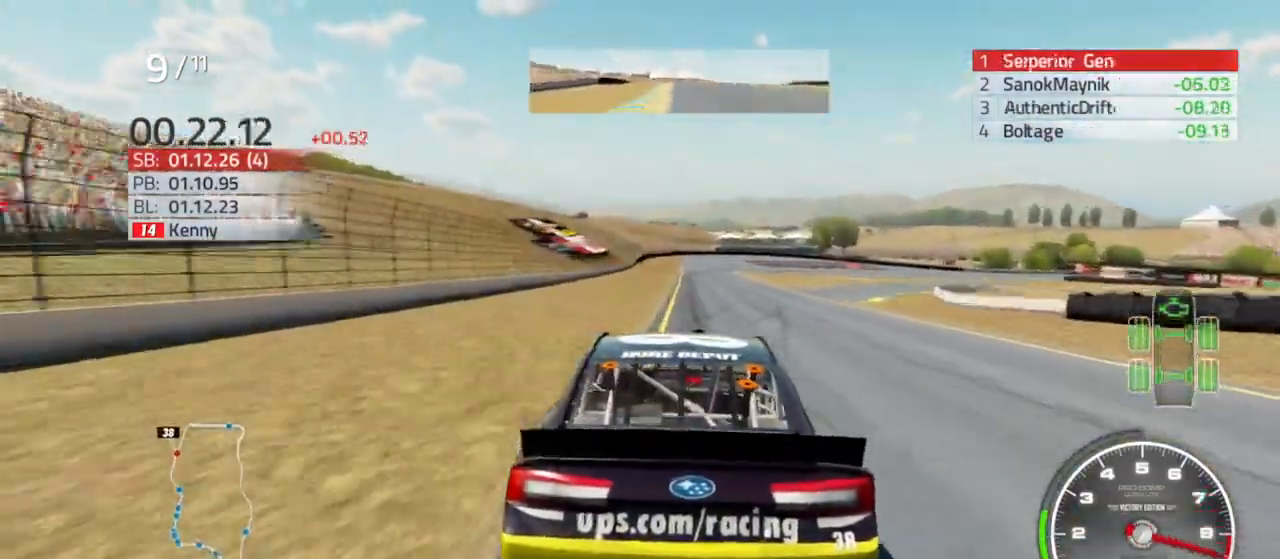
{"buttons": [], "left_stick": "center", "right_stick": "center", "events": [[200, "left_stick", "left"], [300, "left_stick", "center"]]}
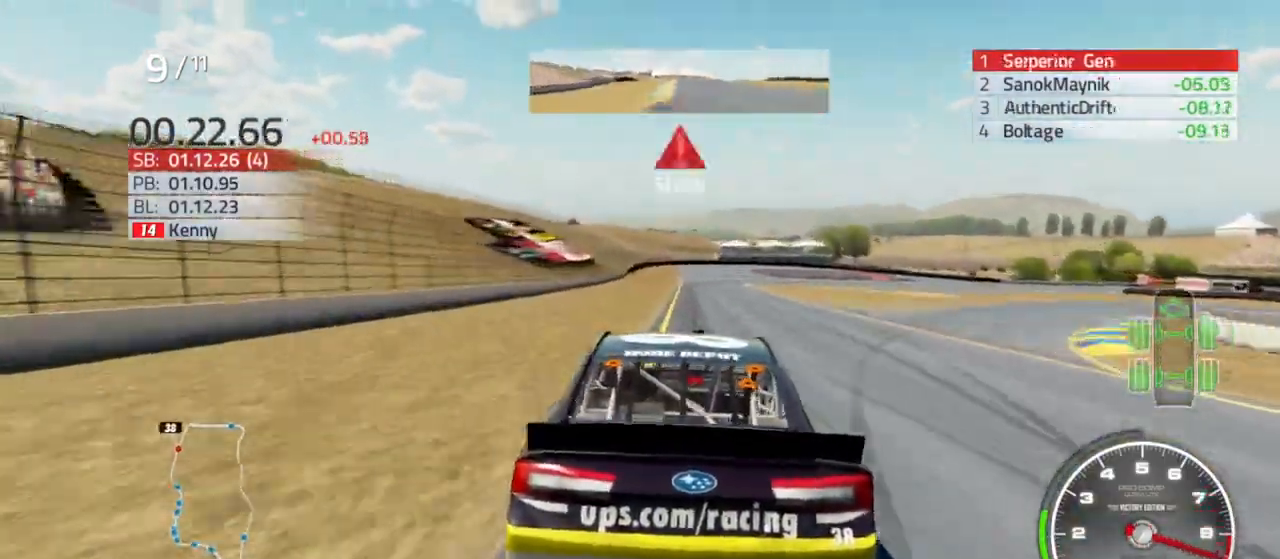
{"buttons": [], "left_stick": "center", "right_stick": "center", "events": []}
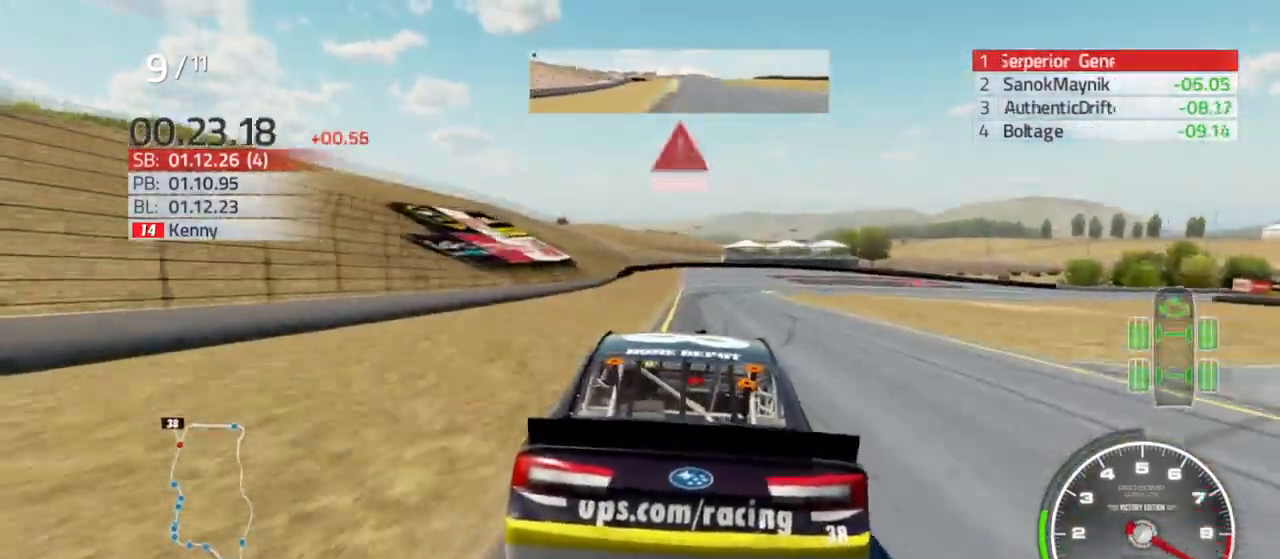
{"buttons": ["L2"], "left_stick": "center", "right_stick": "center", "events": [[67, "L2", "down"]]}
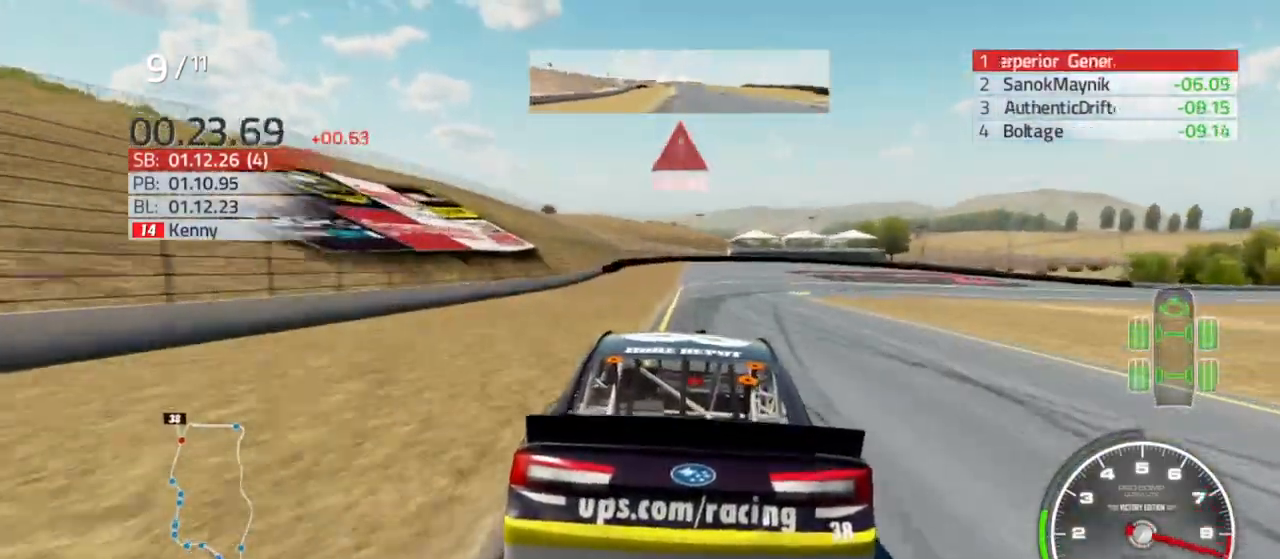
{"buttons": ["L2"], "left_stick": "right", "right_stick": "center", "events": [[200, "left_stick", "right"]]}